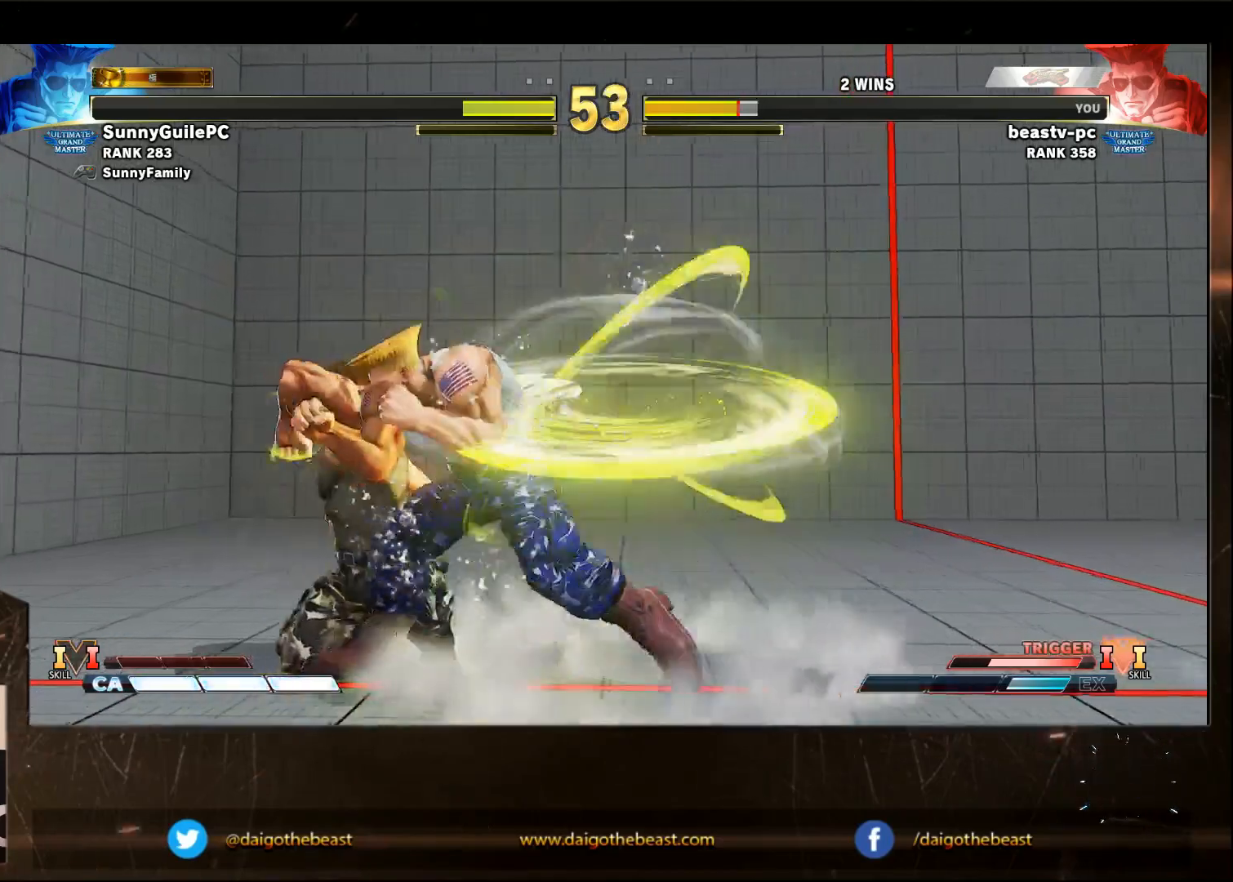
Gameplay with a controller (arcade stick); each line is a JSON object with the inputs held at the frame after it. "events" lists button and stick changes between this image and that frame as [ms after this image, input, new state], when the widget could be followed in between. Not read: L3 R3.
{"buttons": [], "left_stick": "down-left", "events": [[50, "left_stick", "left"], [100, "left_stick", "center"], [150, "left_stick", "left"], [300, "left_stick", "down-left"]]}
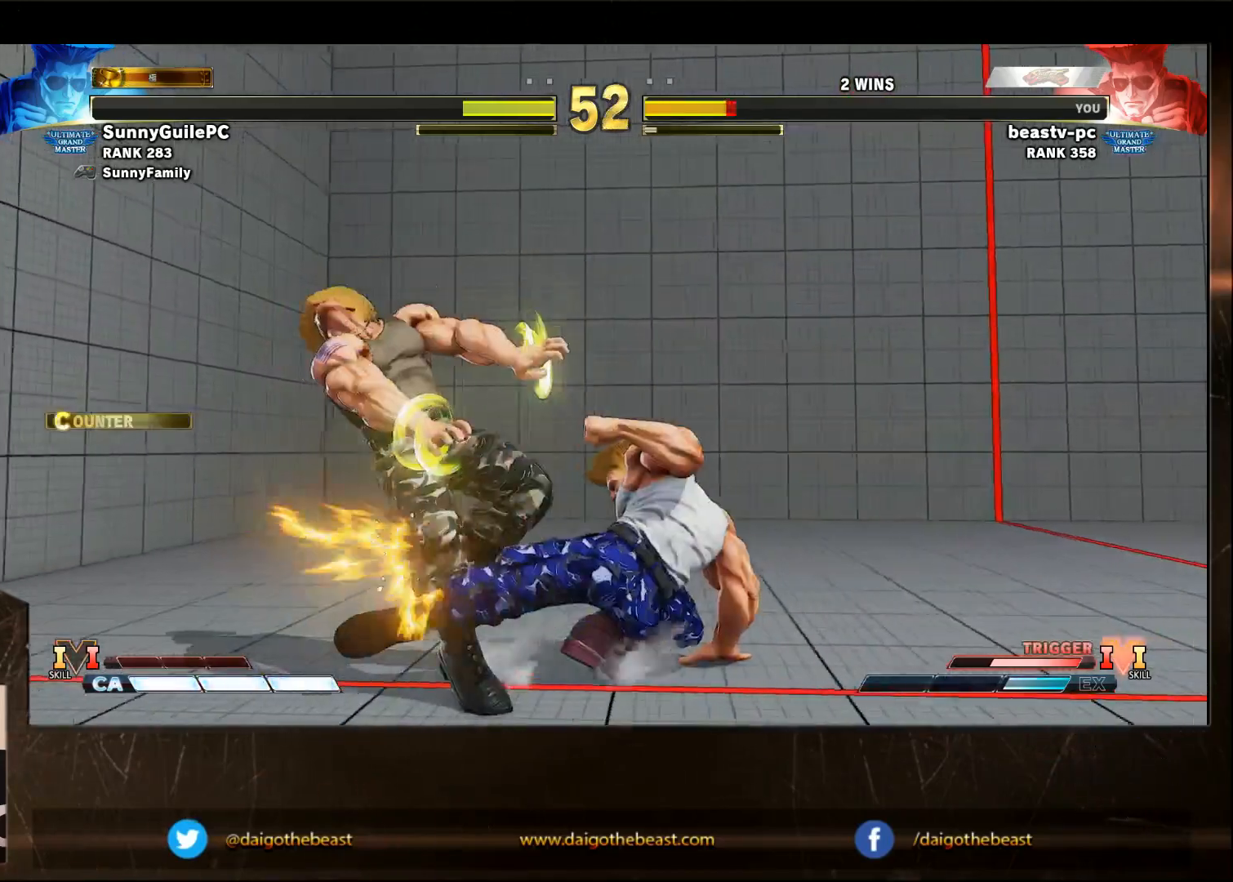
{"buttons": [], "left_stick": "left", "events": [[100, "left_stick", "left"]]}
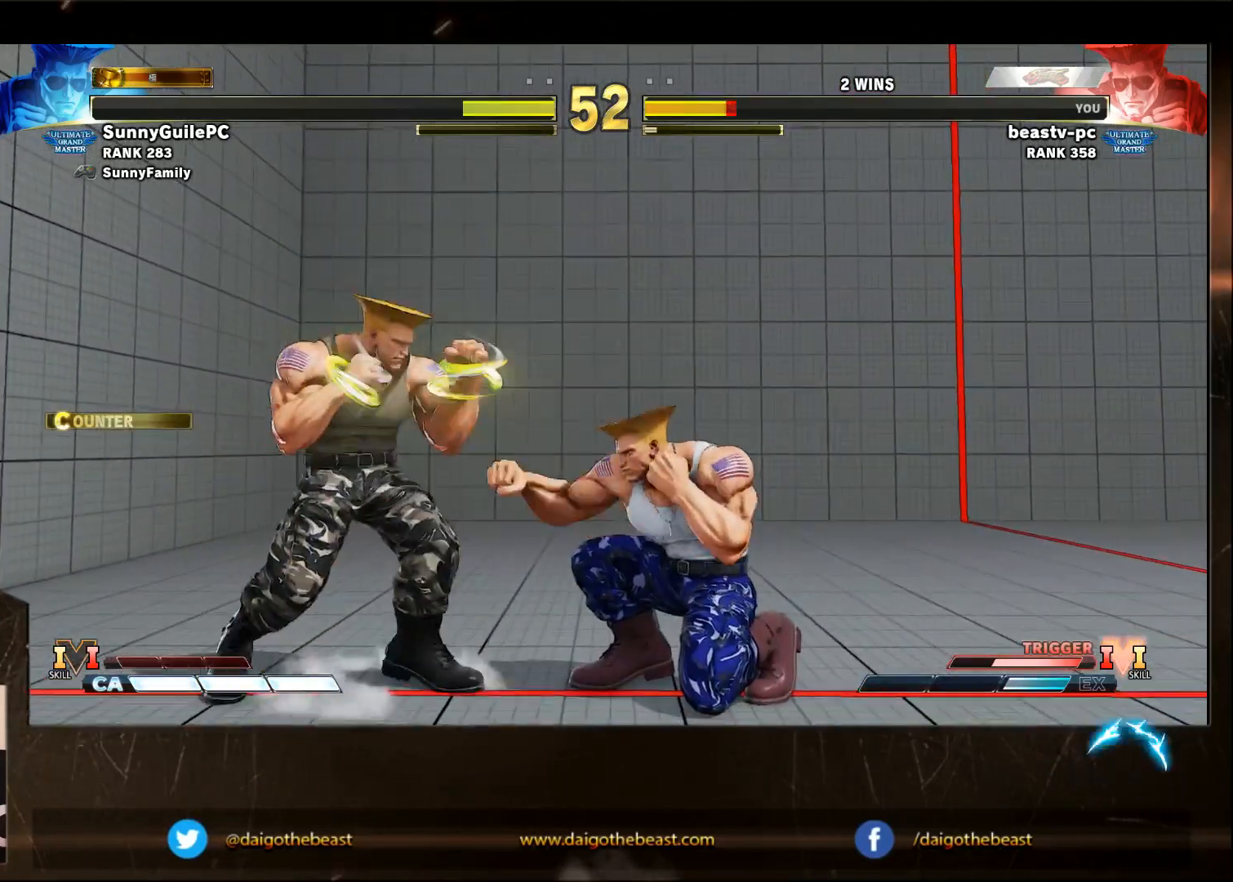
{"buttons": [], "left_stick": "down-left", "events": [[317, "R1", "down"], [317, "left_stick", "right"], [367, "R1", "up"], [367, "left_stick", "down-left"]]}
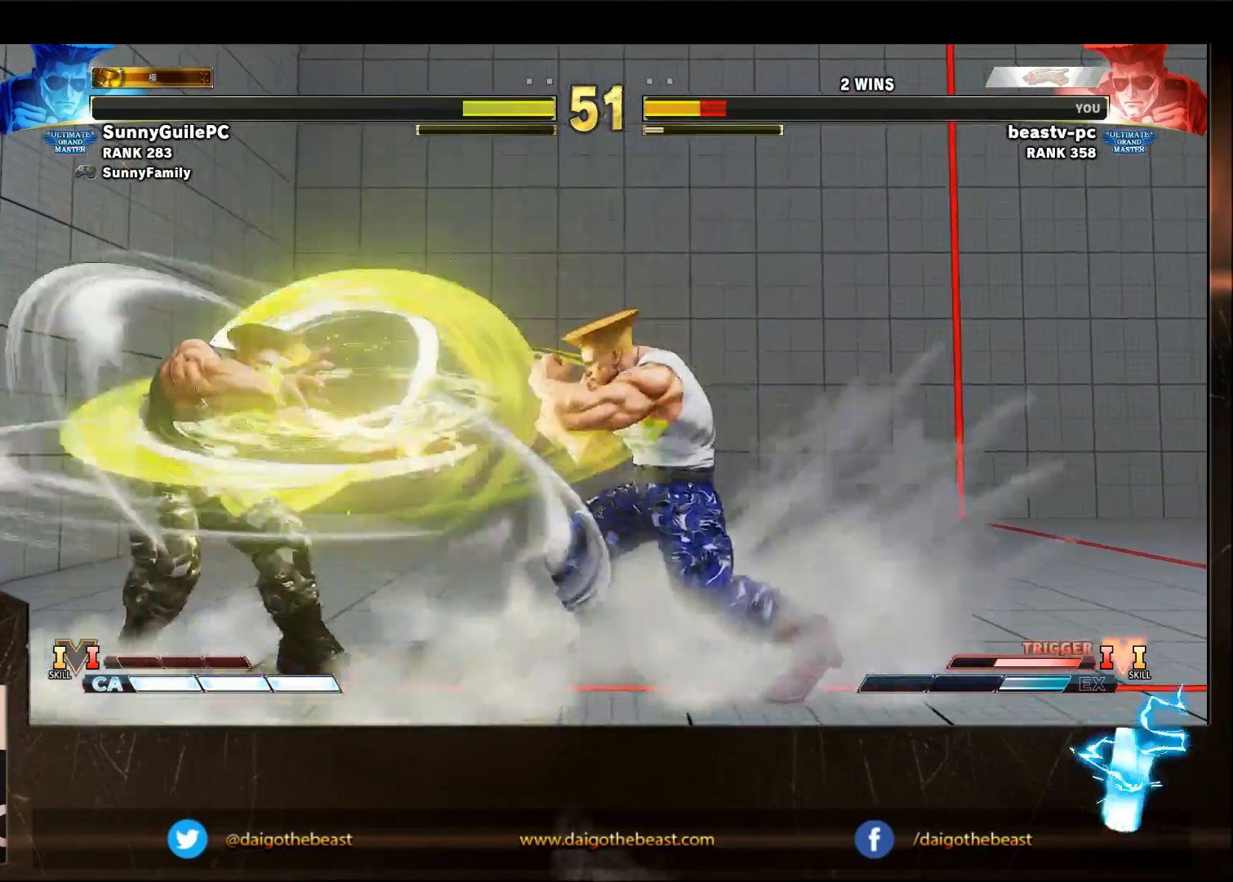
{"buttons": [], "left_stick": "down-left", "events": []}